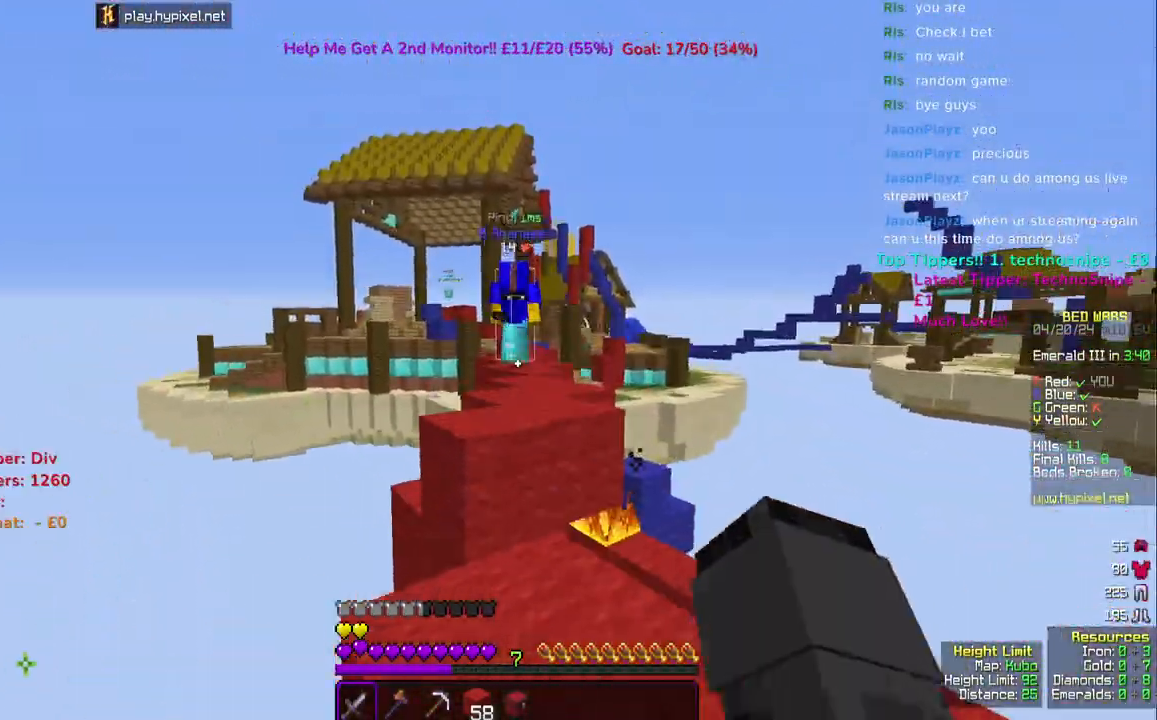
Gameplay with keyboard and mouse; each line is a JSON object with the keys and mouse buttons held at the frame after it. "events" lists presses ("down") and releases ("up") of "a", "d", "s", "space", "w", "mouse_left" and "mouse_right" between this image and that frame as [ms after this image, input, new state], when the widget could be followed in between. "mouse_left", "mouse_right" = the "left", "right" buttons of the "mouse" list. No other keys are recorded. Fast repeated clicks can show as one long hold. Mouse movement is not recorded.
{"keys": ["s"], "mouse": ["left"], "events": [[67, "space", "down"], [283, "a", "down"], [317, "mouse_left", "down"], [333, "space", "up"], [433, "w", "up"], [467, "a", "up"], [500, "s", "down"]]}
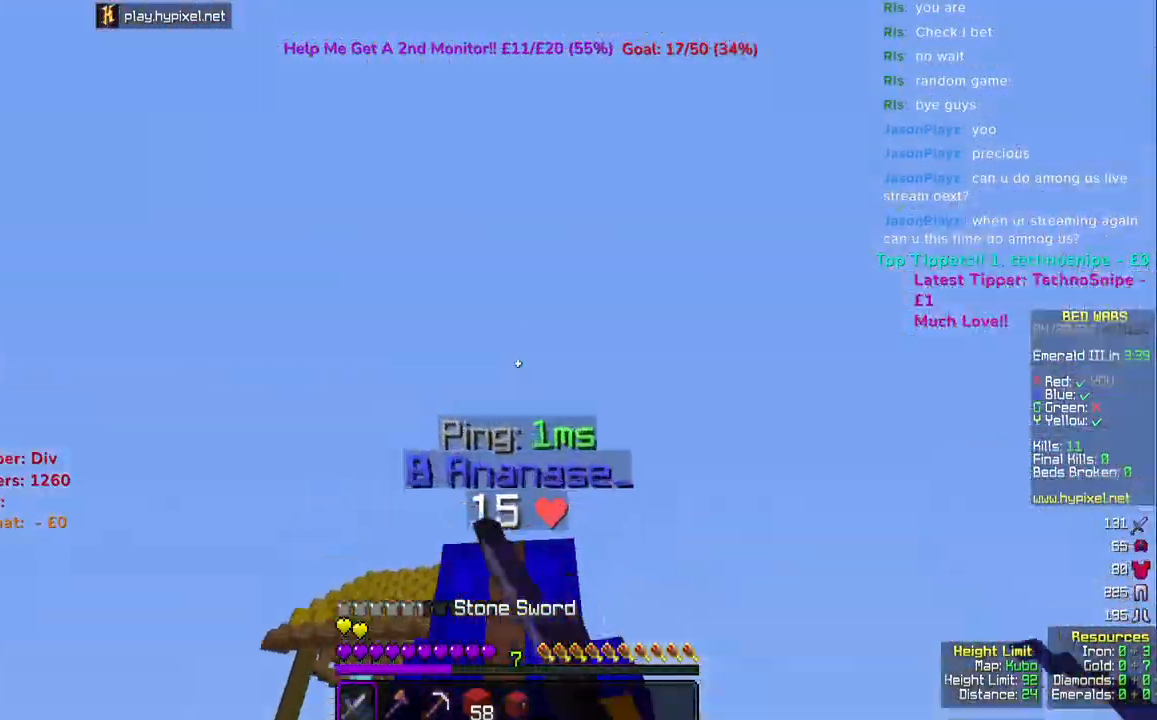
{"keys": ["s"], "mouse": ["left"], "events": []}
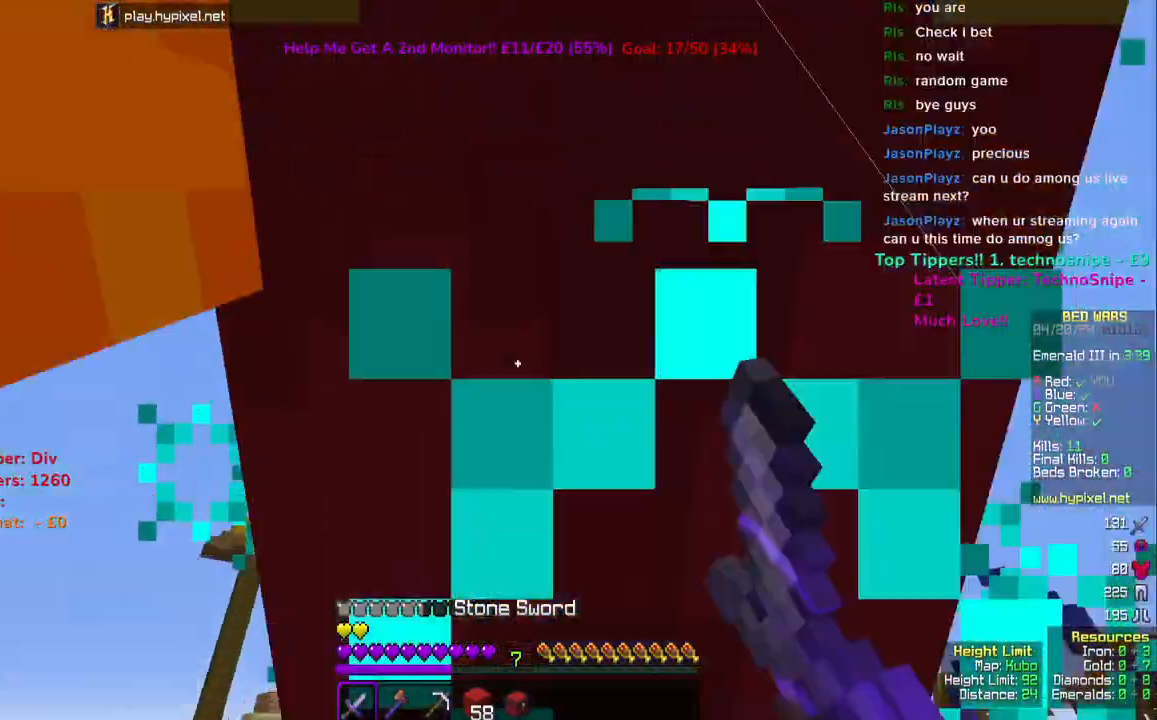
{"keys": ["a", "w"], "mouse": ["left"], "events": [[217, "a", "down"], [450, "s", "up"], [483, "w", "down"]]}
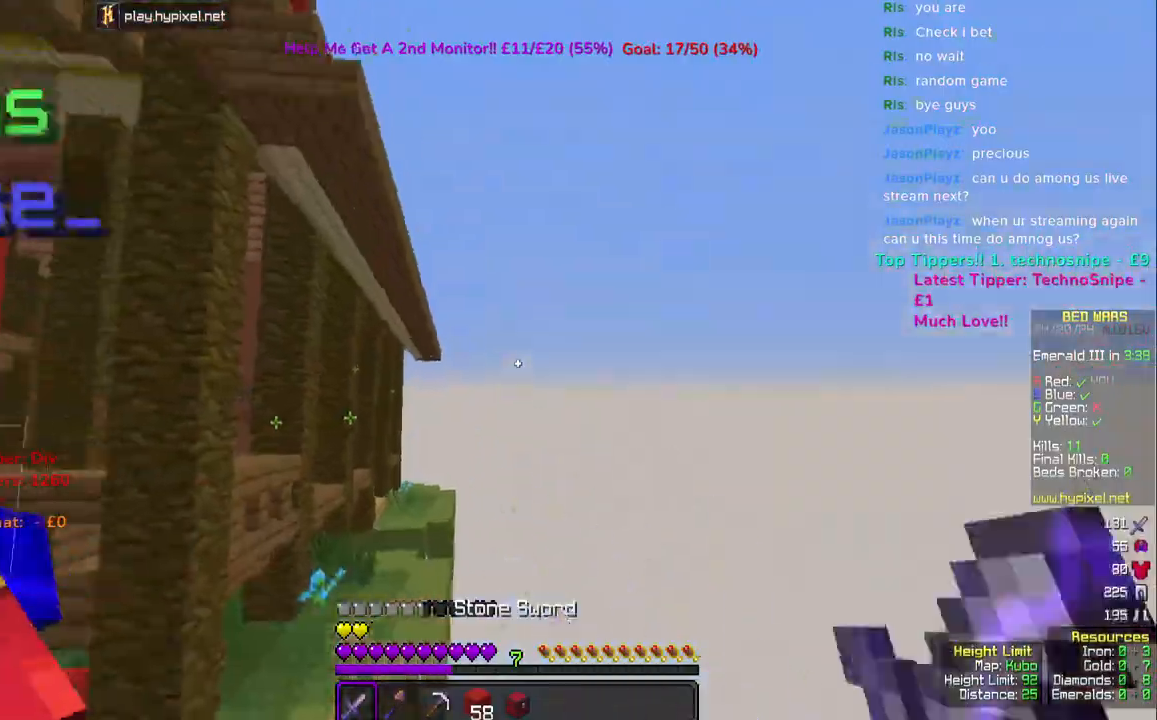
{"keys": ["space", "w"], "mouse": ["left"], "events": [[217, "a", "up"], [450, "space", "down"]]}
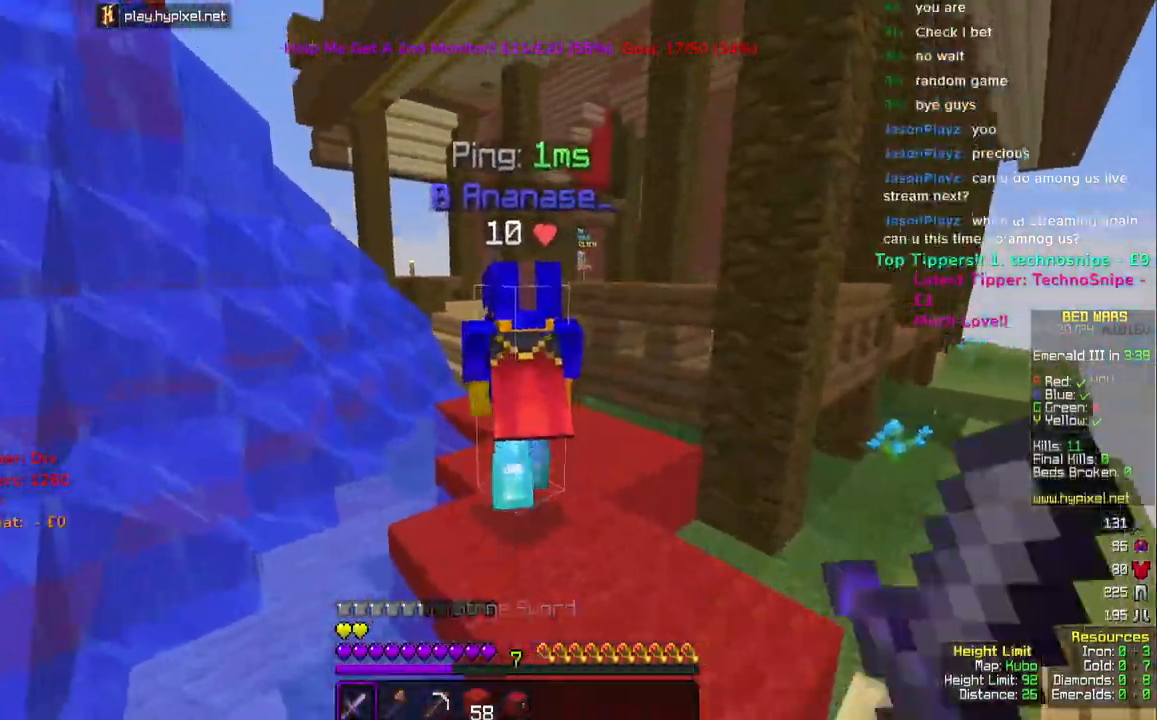
{"keys": ["space", "w"], "mouse": ["left"], "events": []}
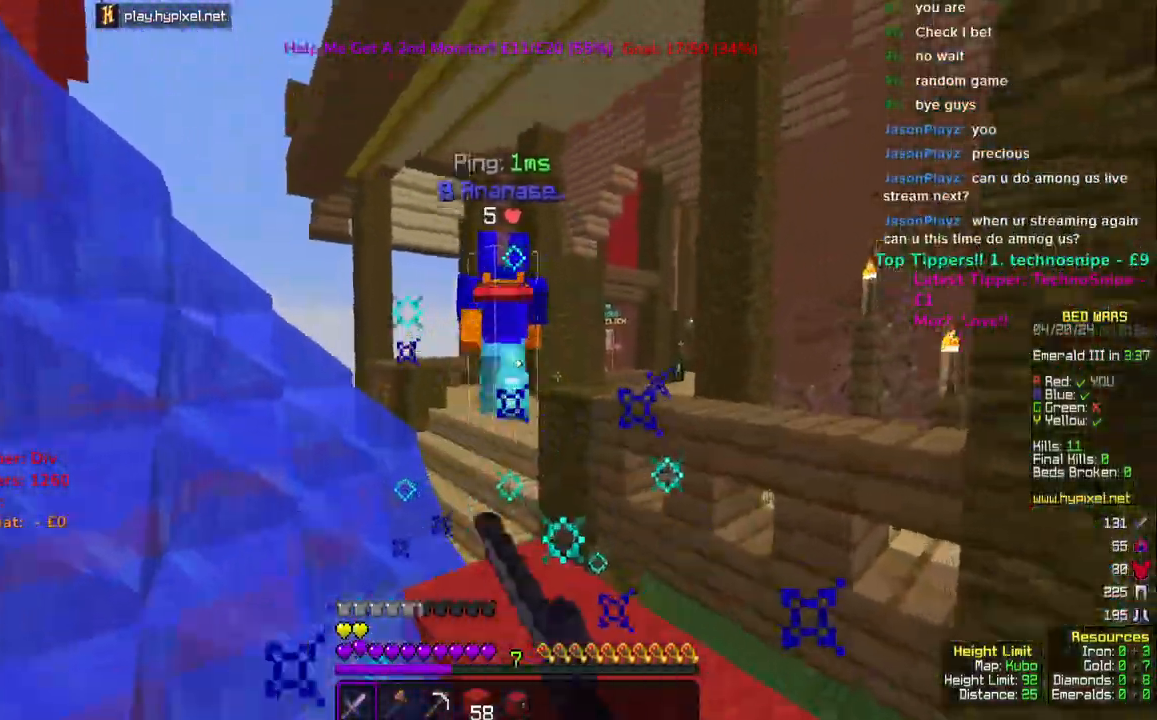
{"keys": ["w"], "mouse": []}
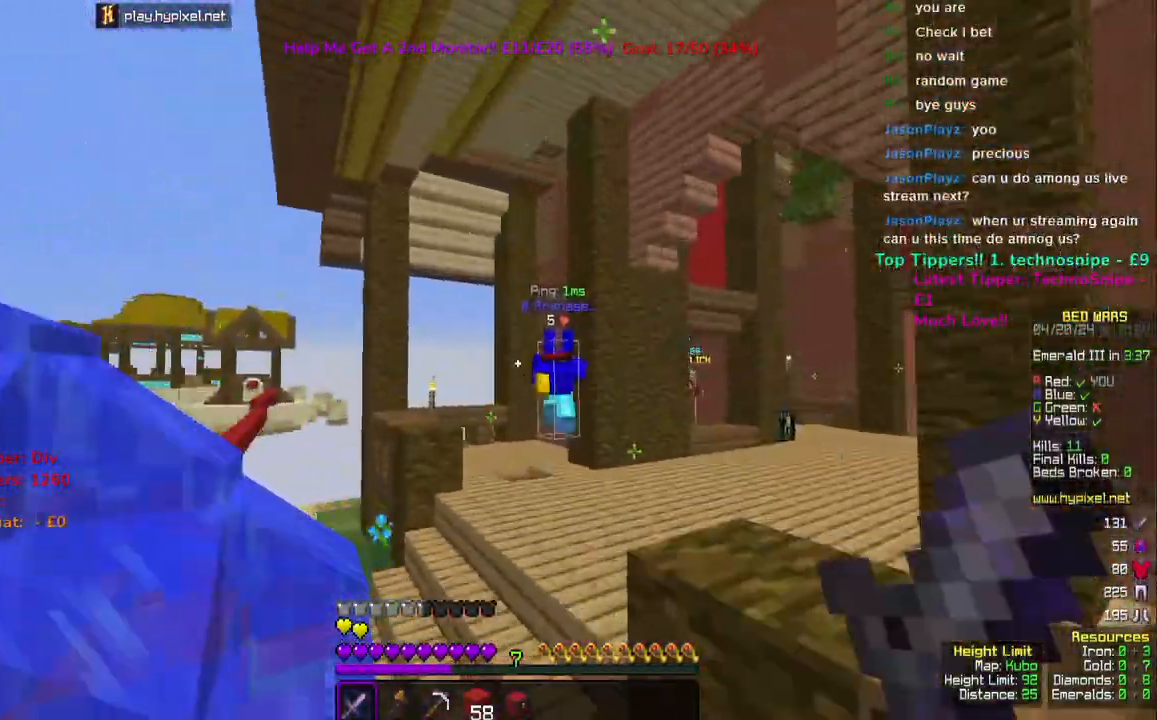
{"keys": ["space", "w"], "mouse": [], "events": [[350, "space", "down"], [433, "space", "up"], [500, "space", "down"]]}
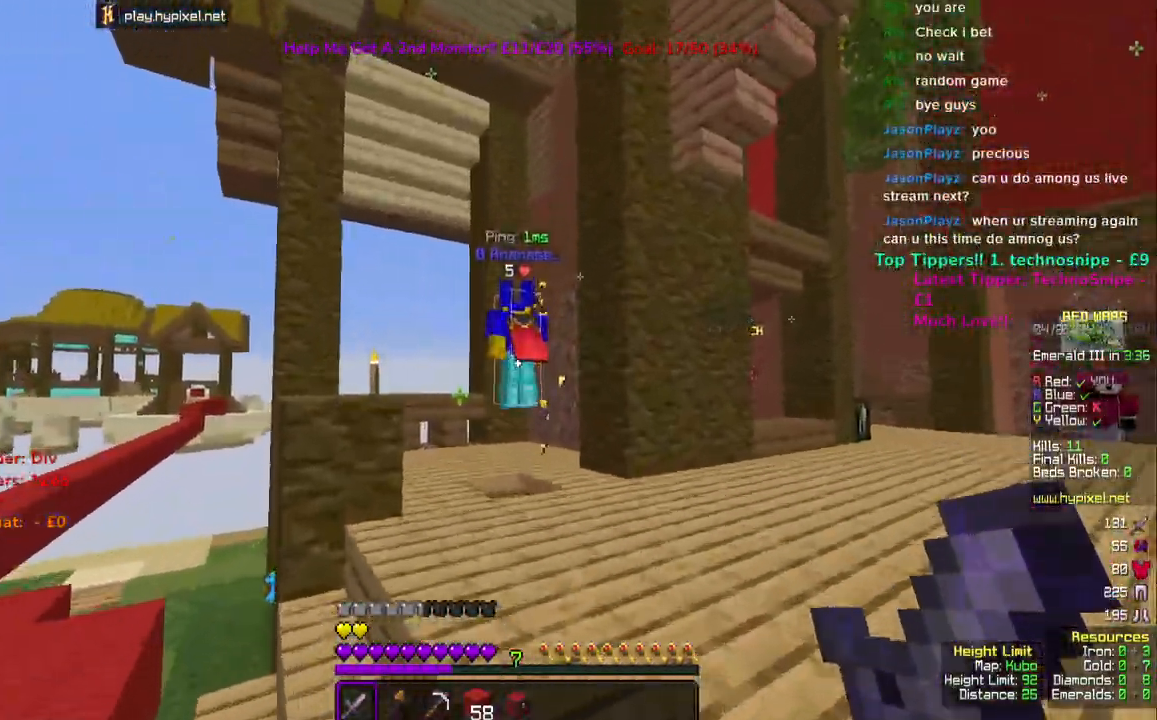
{"keys": ["space", "w"], "mouse": [], "events": [[83, "space", "up"], [167, "space", "down"]]}
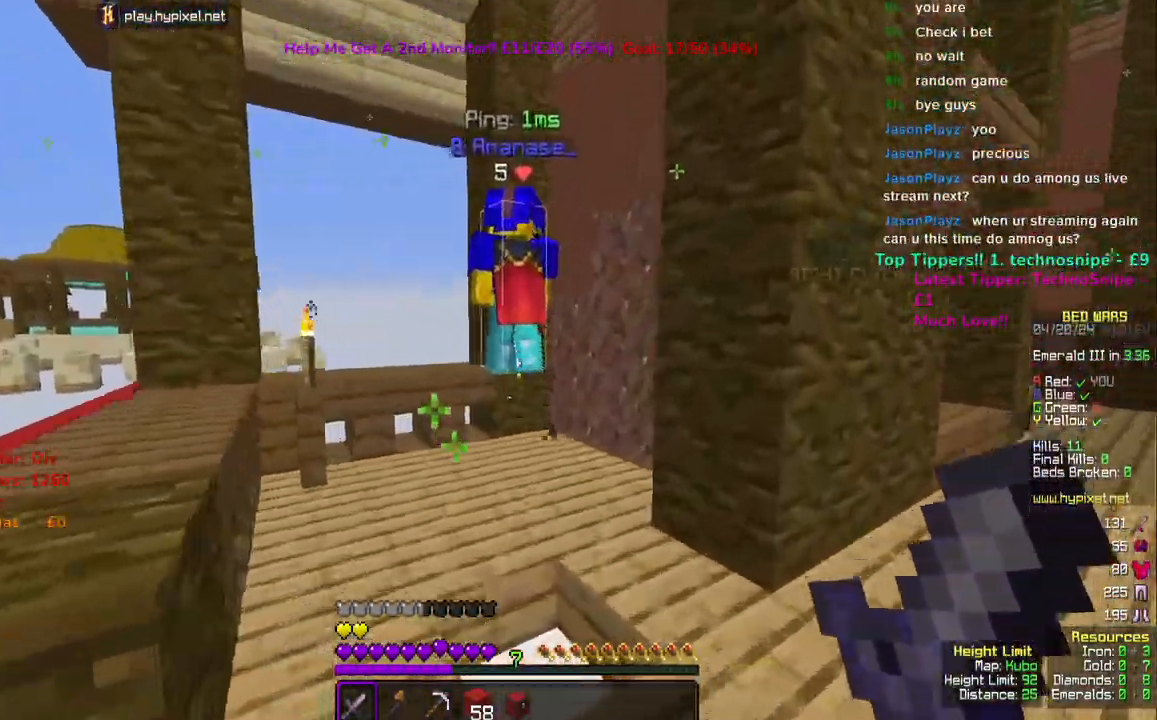
{"keys": ["space"], "mouse": ["left"]}
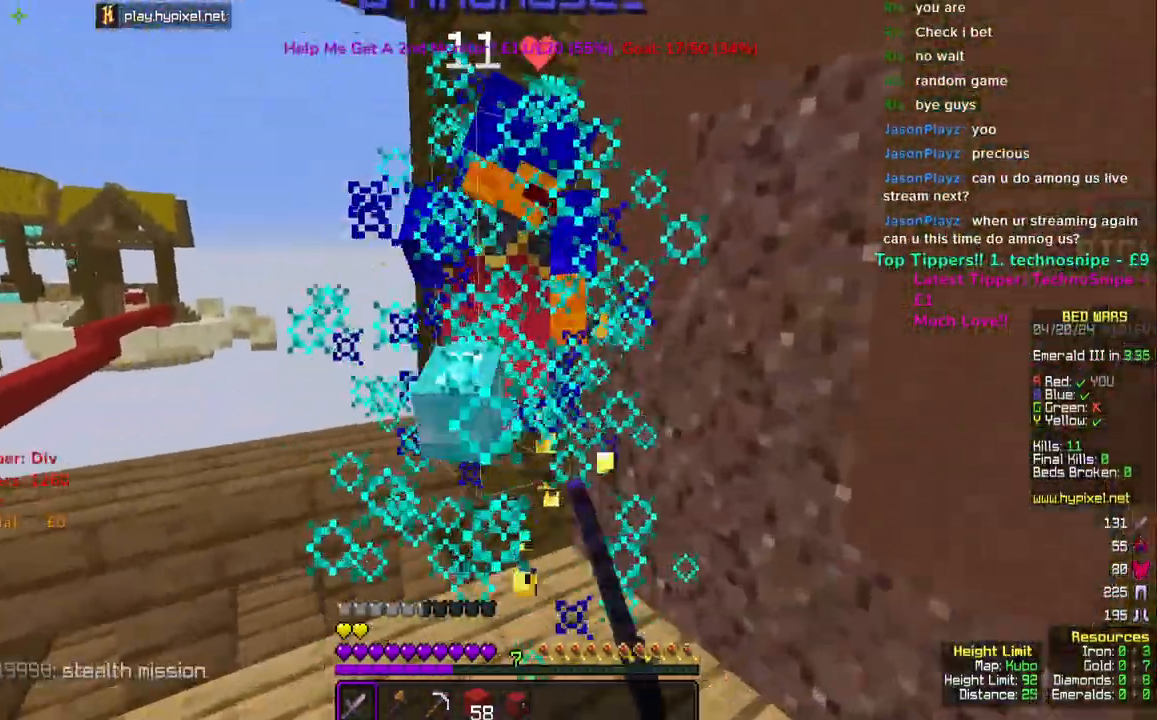
{"keys": ["a", "space"], "mouse": [], "events": [[117, "w", "down"], [400, "a", "down"], [400, "w", "up"], [500, "mouse_left", "up"]]}
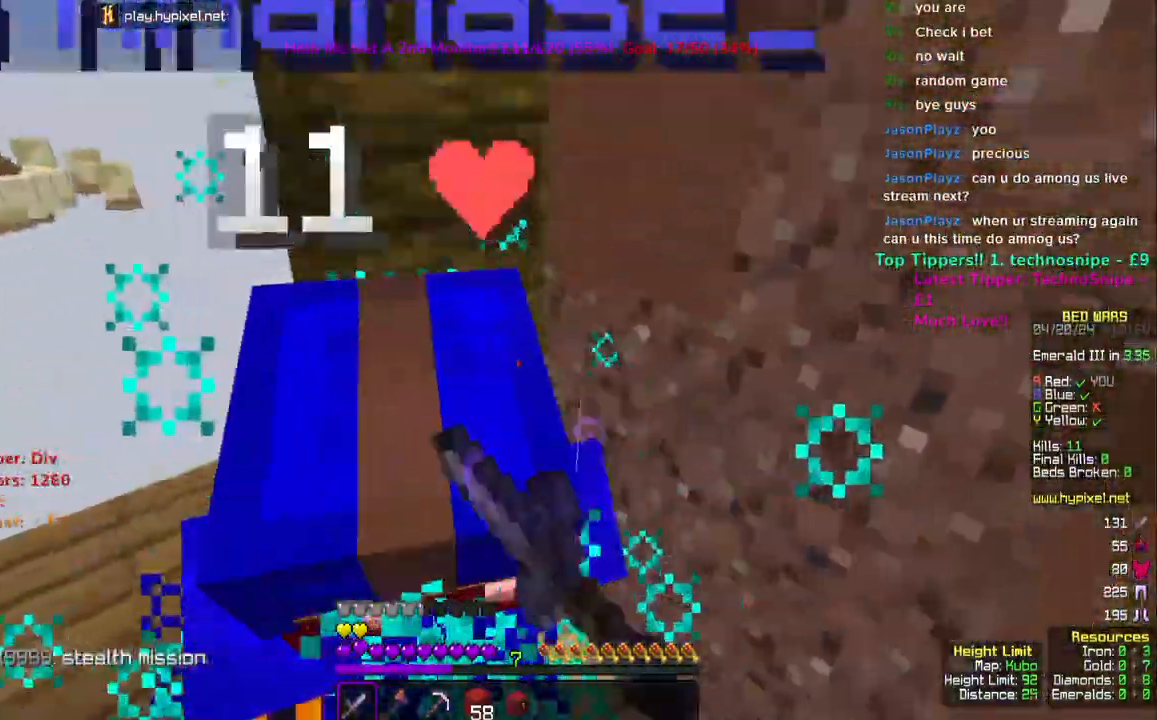
{"keys": ["a", "w"], "mouse": ["left"], "events": [[50, "w", "down"], [67, "mouse_left", "down"], [100, "a", "up"], [133, "mouse_left", "up"], [150, "mouse_left", "down"], [233, "a", "down"], [233, "space", "up"]]}
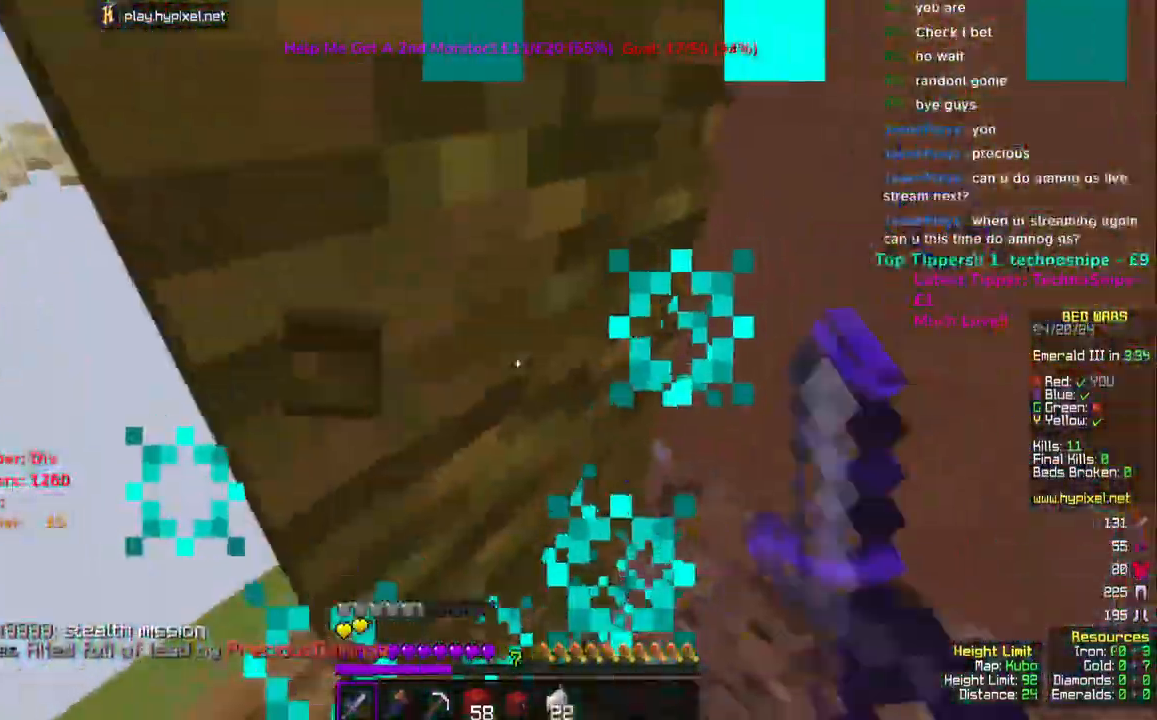
{"keys": ["w"], "mouse": [], "events": [[167, "w", "up"], [267, "mouse_left", "up"], [267, "w", "down"], [350, "a", "up"]]}
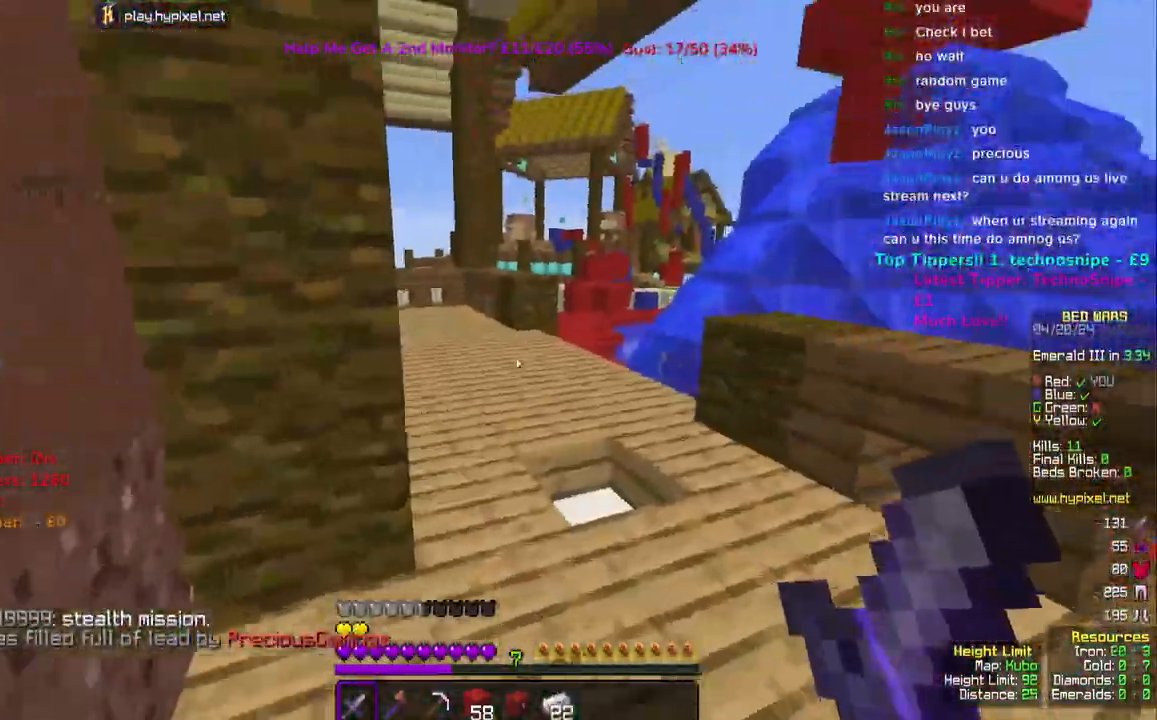
{"keys": ["w"], "mouse": [], "events": []}
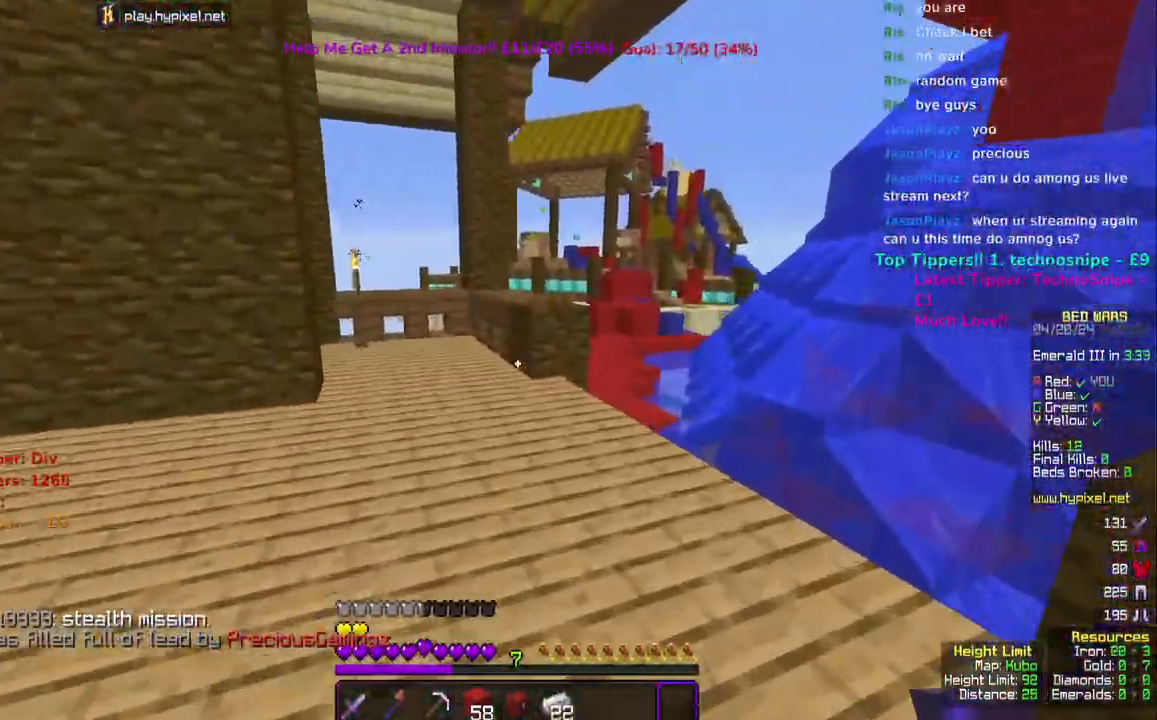
{"keys": ["space", "w"], "mouse": [], "events": [[483, "space", "down"]]}
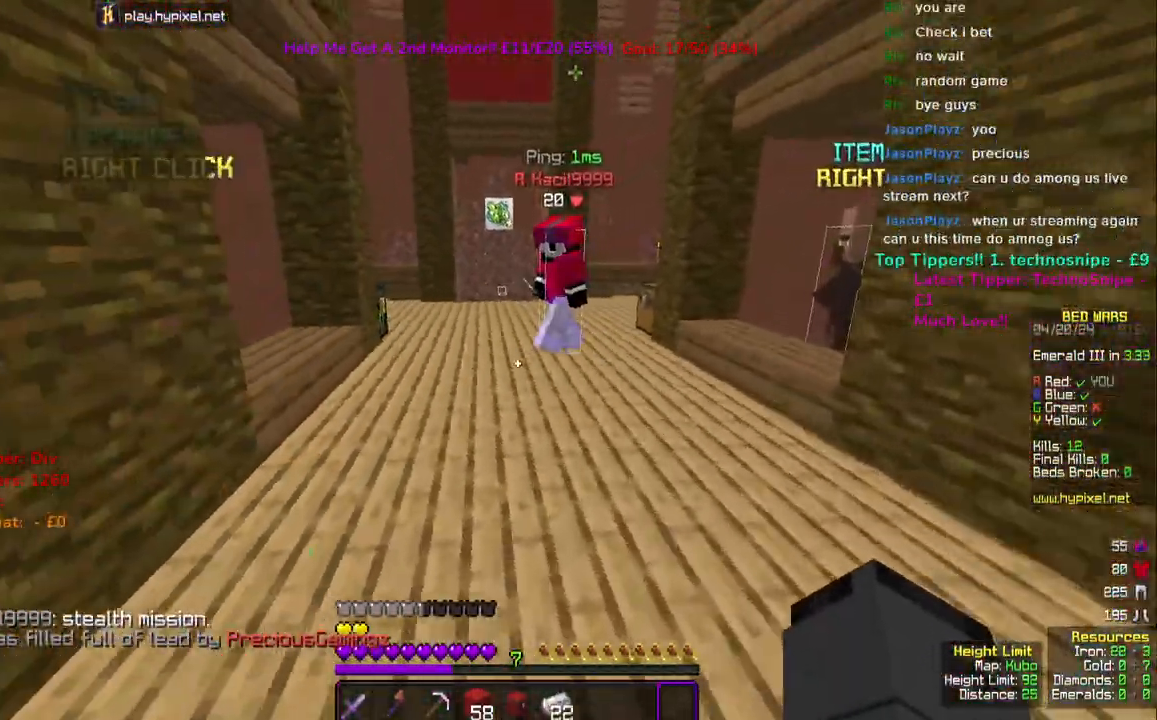
{"keys": ["space", "w"], "mouse": [], "events": []}
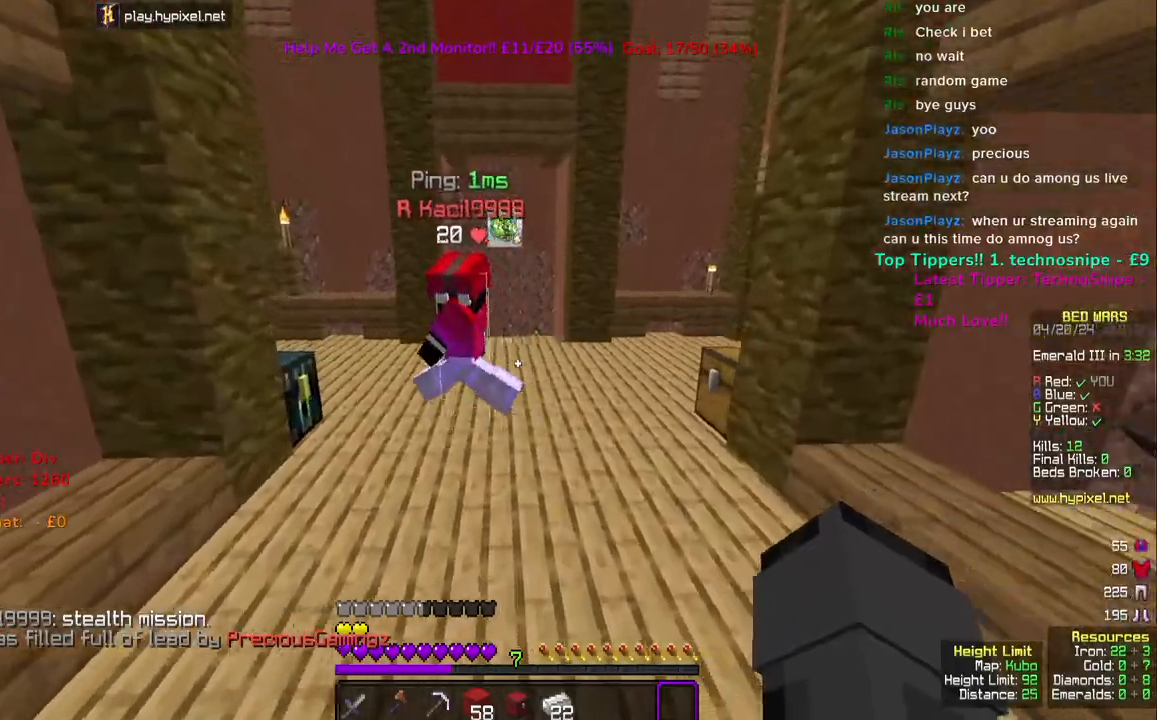
{"keys": ["space", "w"], "mouse": [], "events": []}
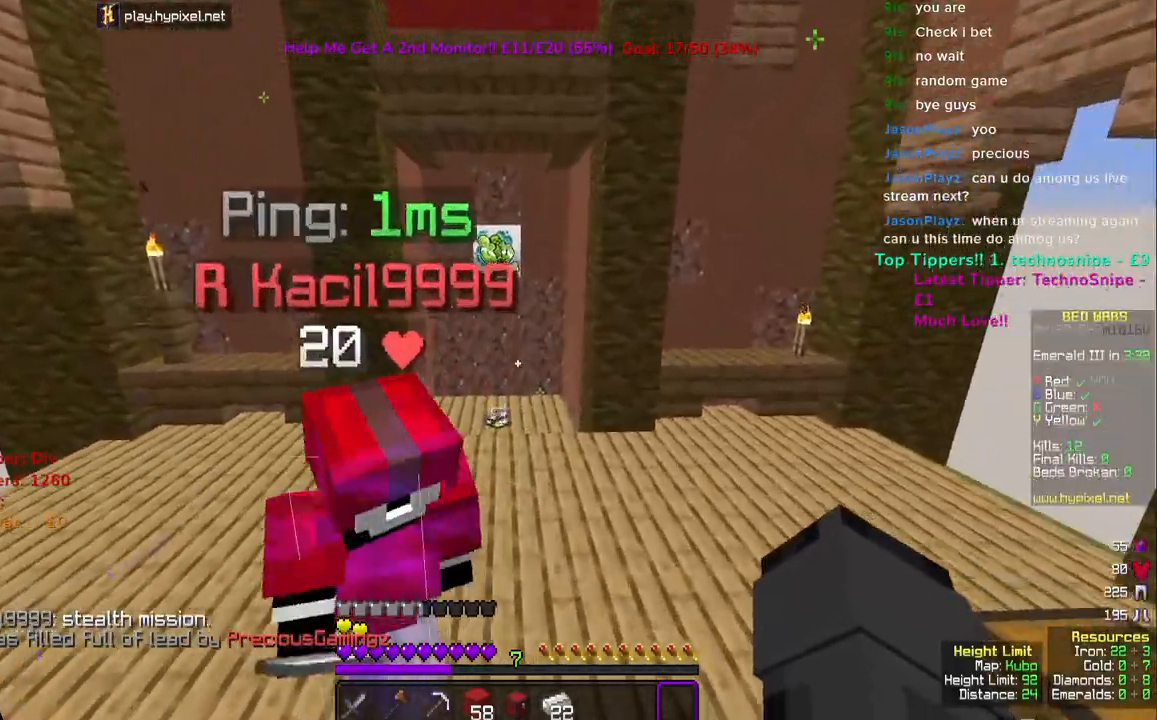
{"keys": ["space", "w"], "mouse": [], "events": []}
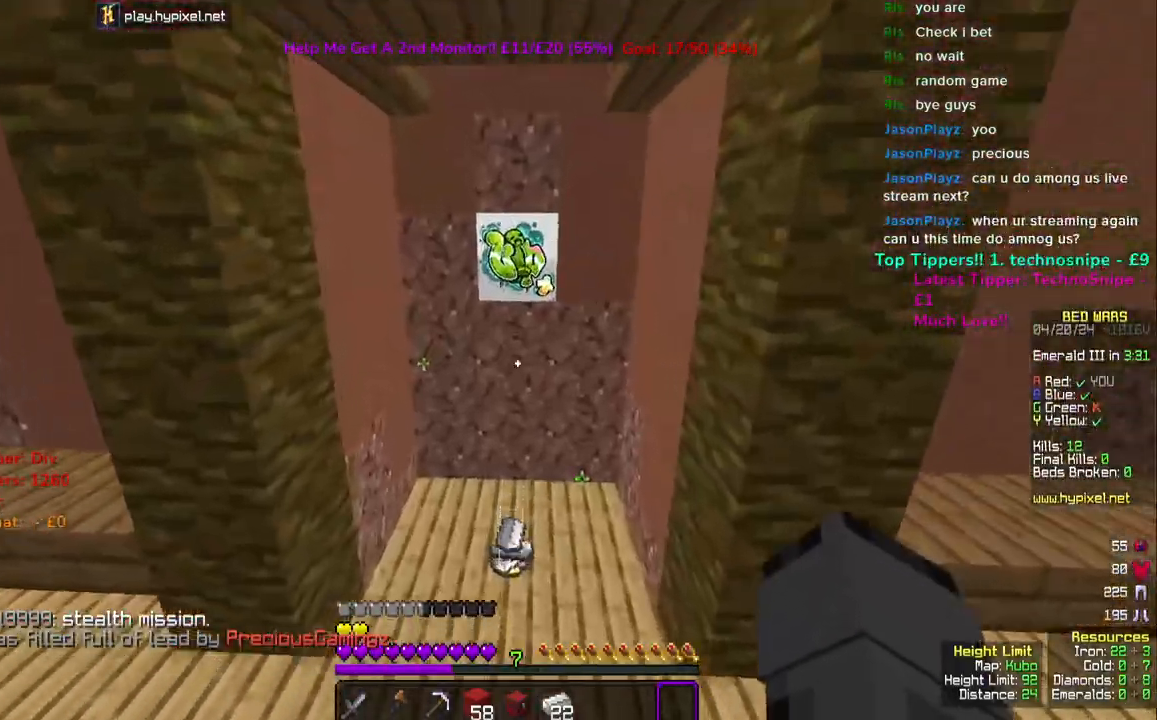
{"keys": ["w"], "mouse": ["left"], "events": [[250, "space", "up"], [500, "mouse_left", "down"]]}
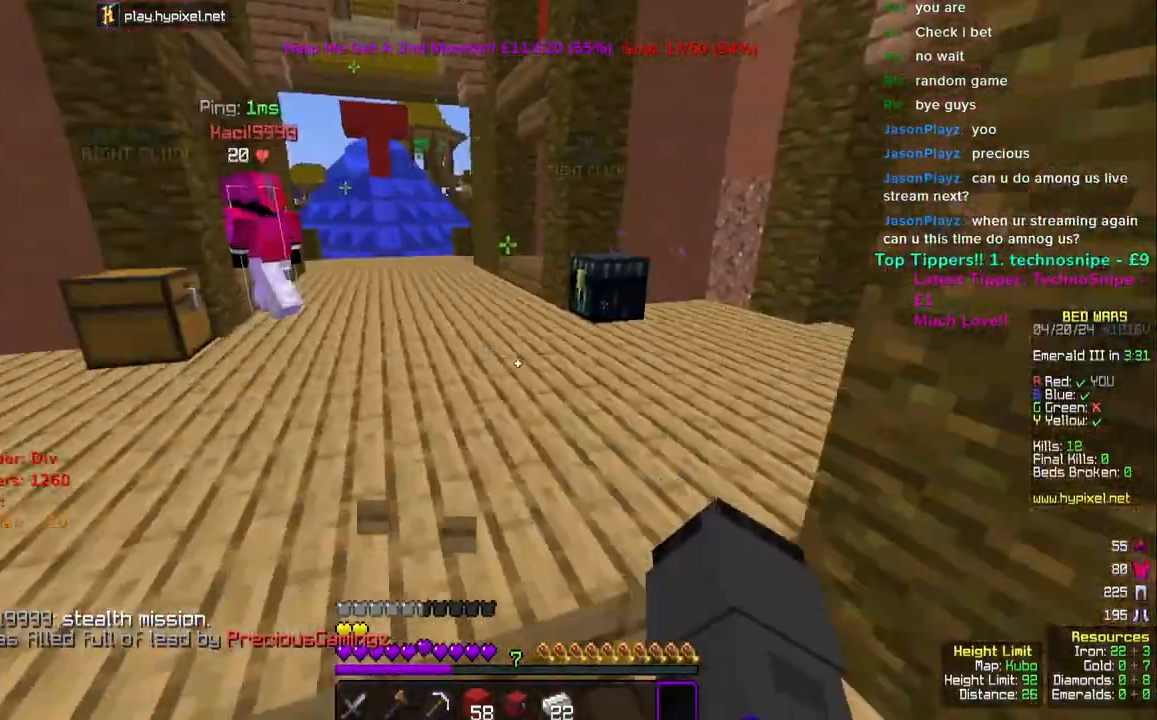
{"keys": ["w"], "mouse": [], "events": [[117, "mouse_left", "up"], [183, "mouse_left", "down"], [300, "mouse_left", "up"]]}
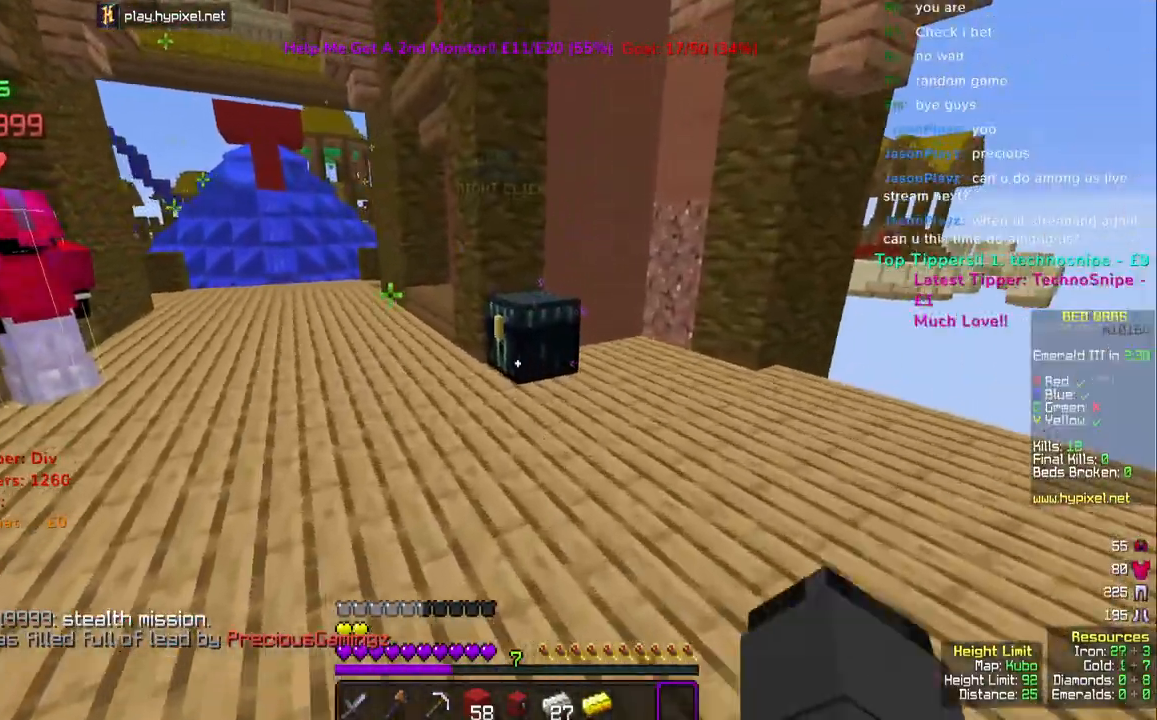
{"keys": [], "mouse": [], "events": [[117, "mouse_right", "down"], [267, "mouse_right", "up"], [350, "w", "up"]]}
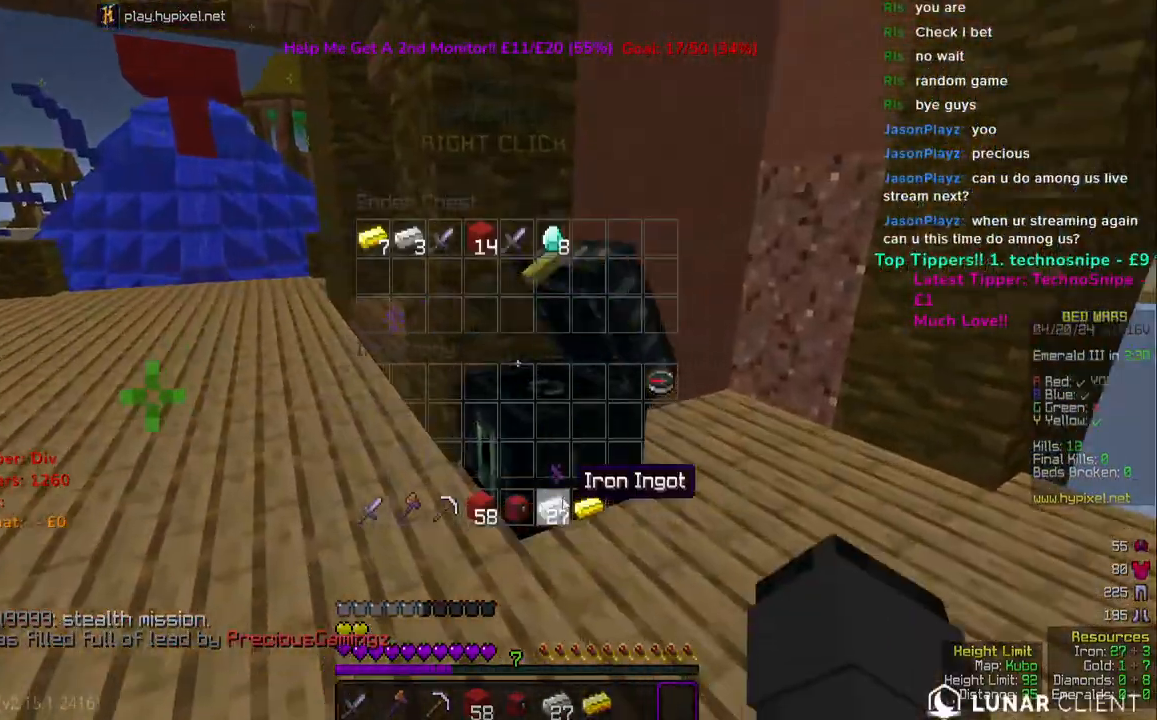
{"keys": [], "mouse": [], "events": []}
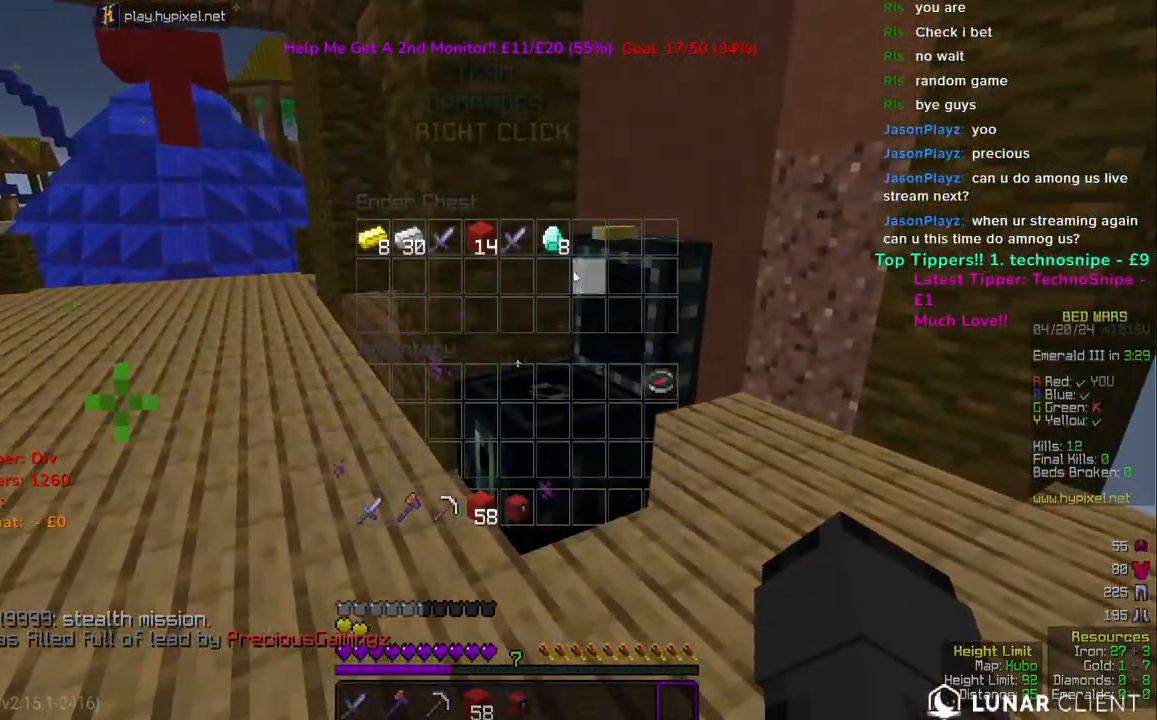
{"keys": [], "mouse": [], "events": []}
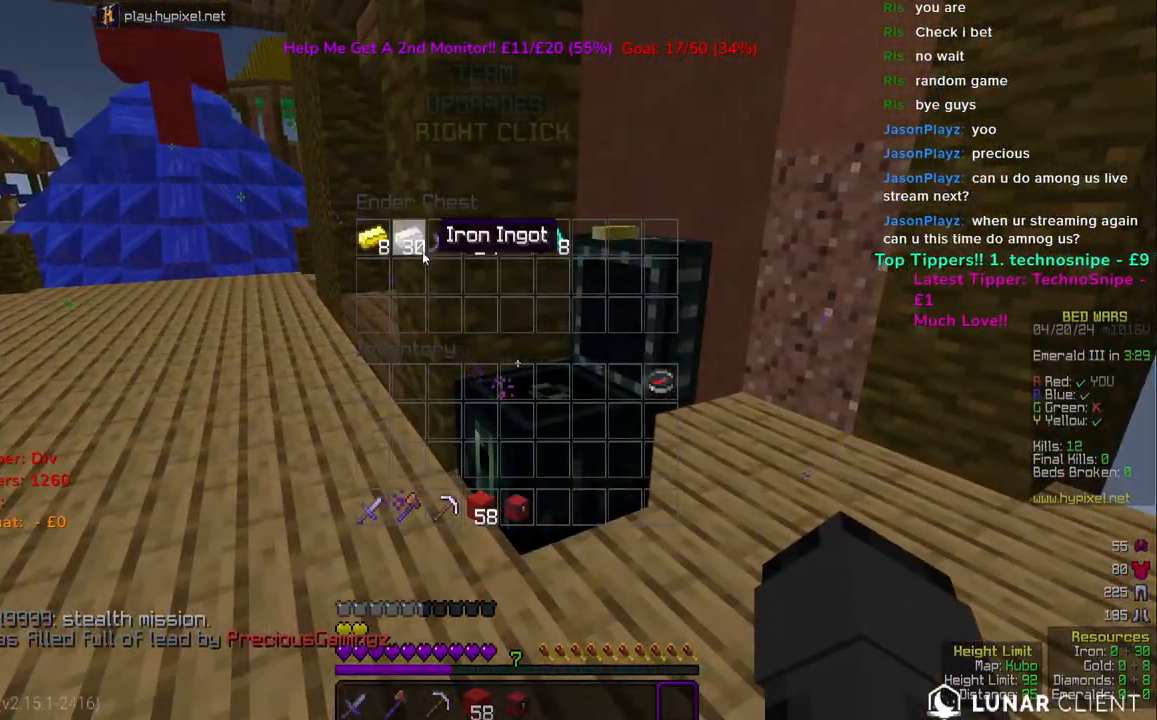
{"keys": [], "mouse": [], "events": []}
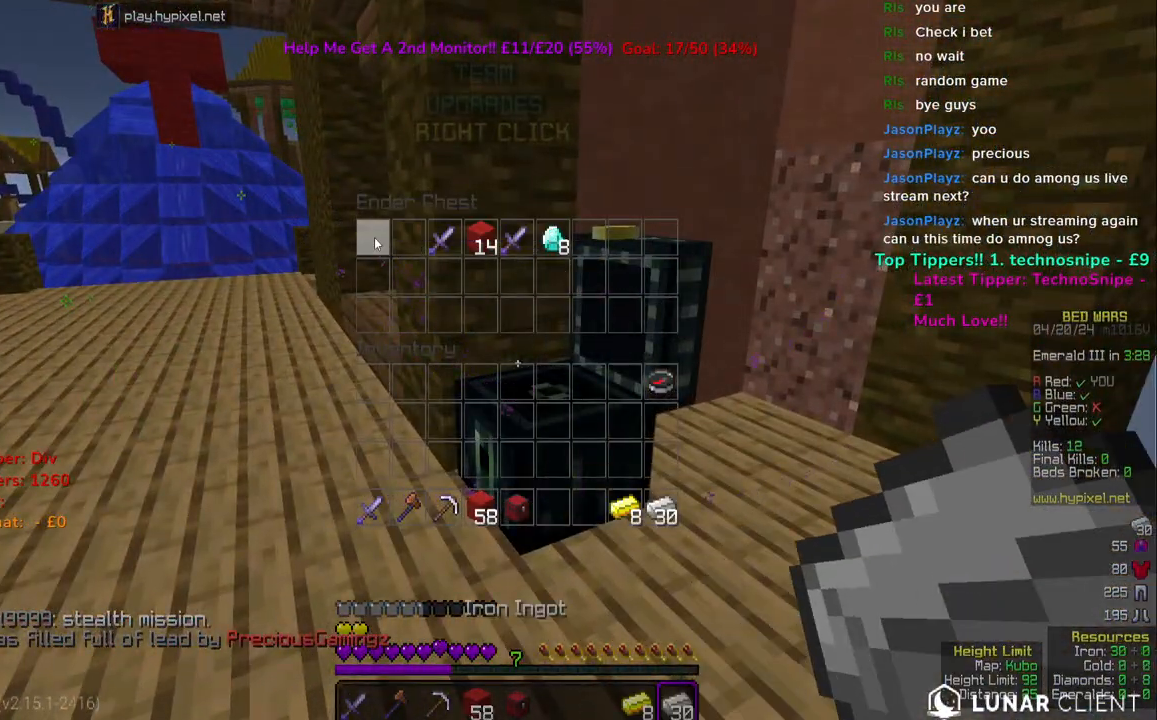
{"keys": ["w"], "mouse": [], "events": [[233, "mouse_left", "down"], [267, "w", "down"], [350, "mouse_left", "up"]]}
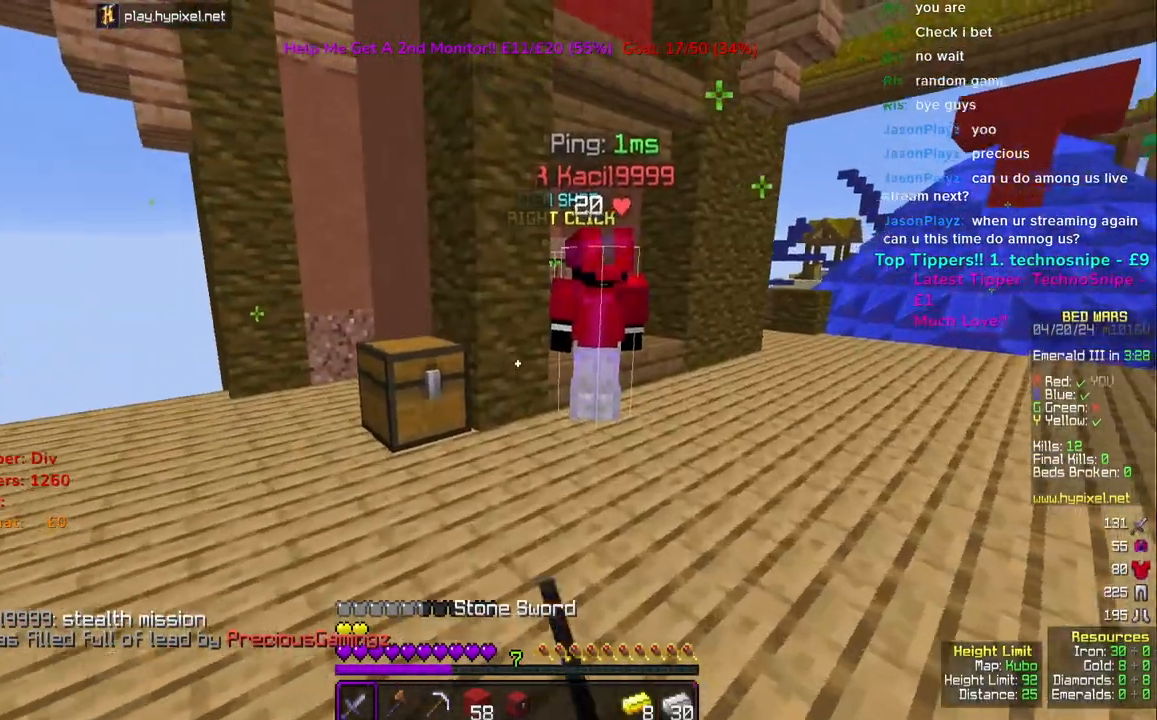
{"keys": ["w"], "mouse": [], "events": [[67, "space", "down"], [300, "space", "up"]]}
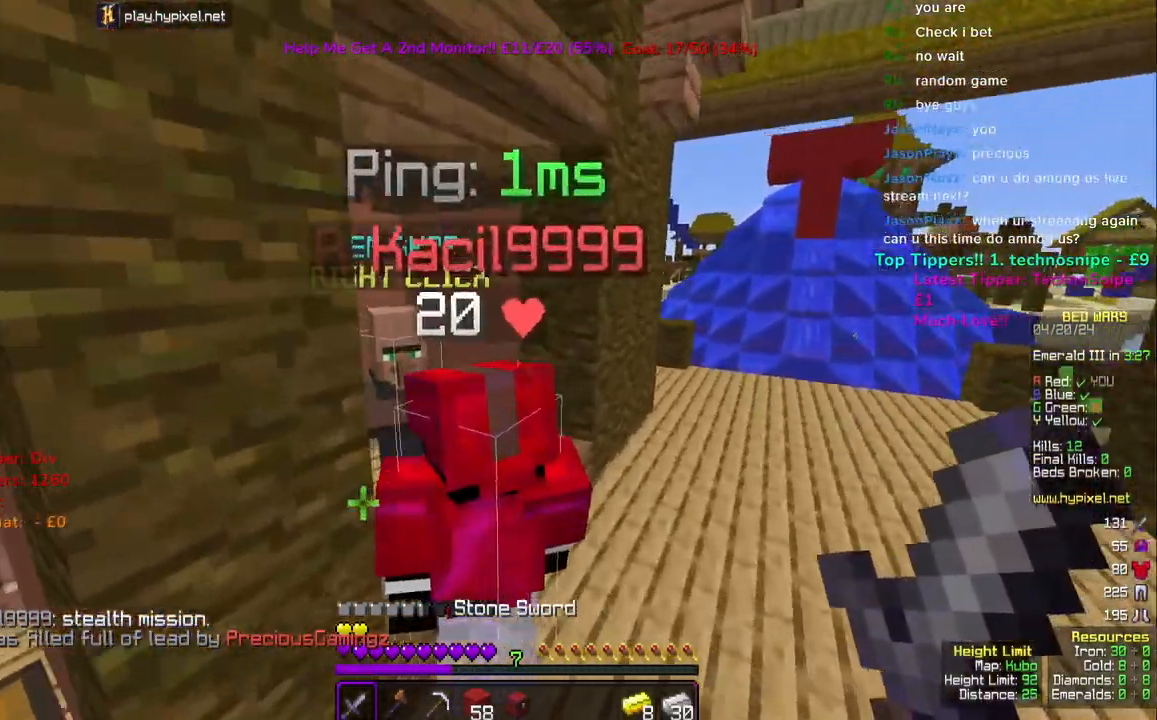
{"keys": [], "mouse": ["right"], "events": [[33, "d", "down"], [417, "w", "up"], [467, "mouse_right", "down"], [483, "d", "up"]]}
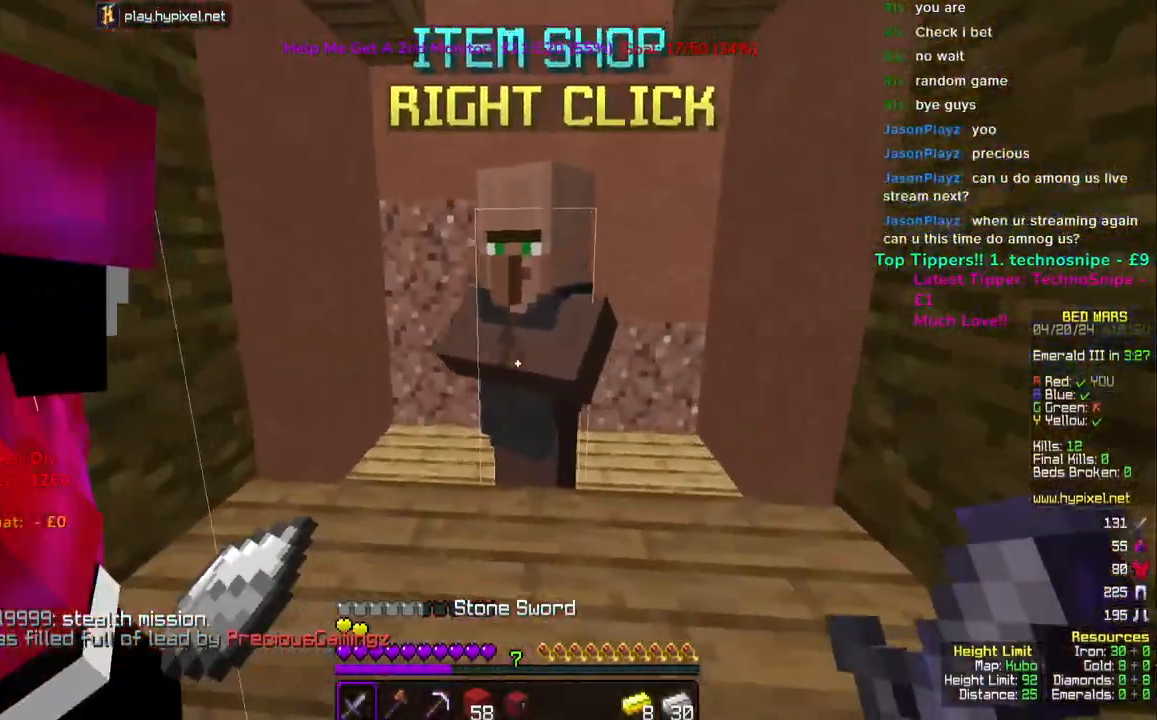
{"keys": [], "mouse": [], "events": [[100, "mouse_right", "up"]]}
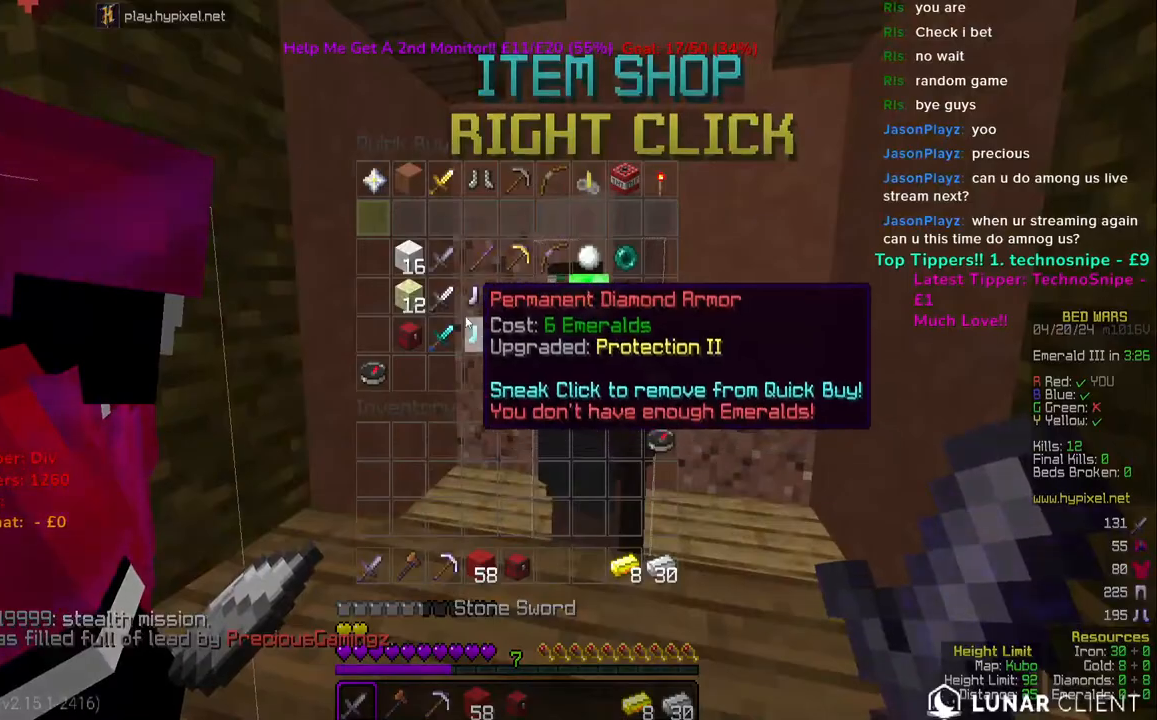
{"keys": [], "mouse": [], "events": []}
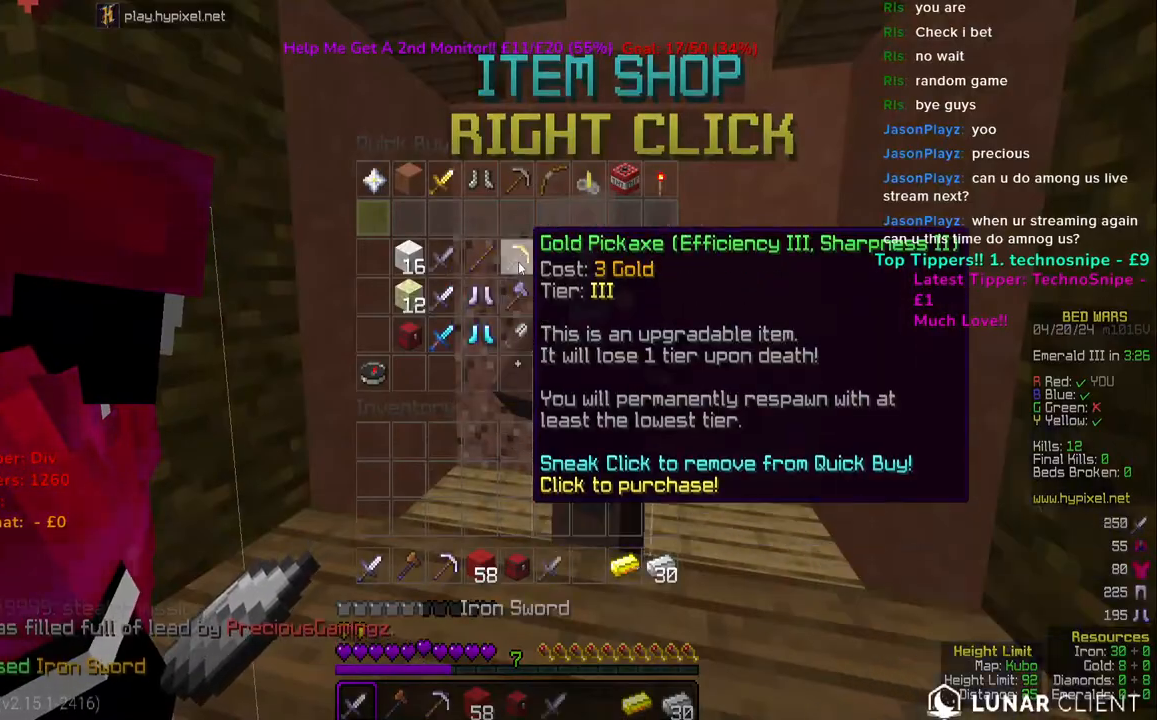
{"keys": [], "mouse": [], "events": []}
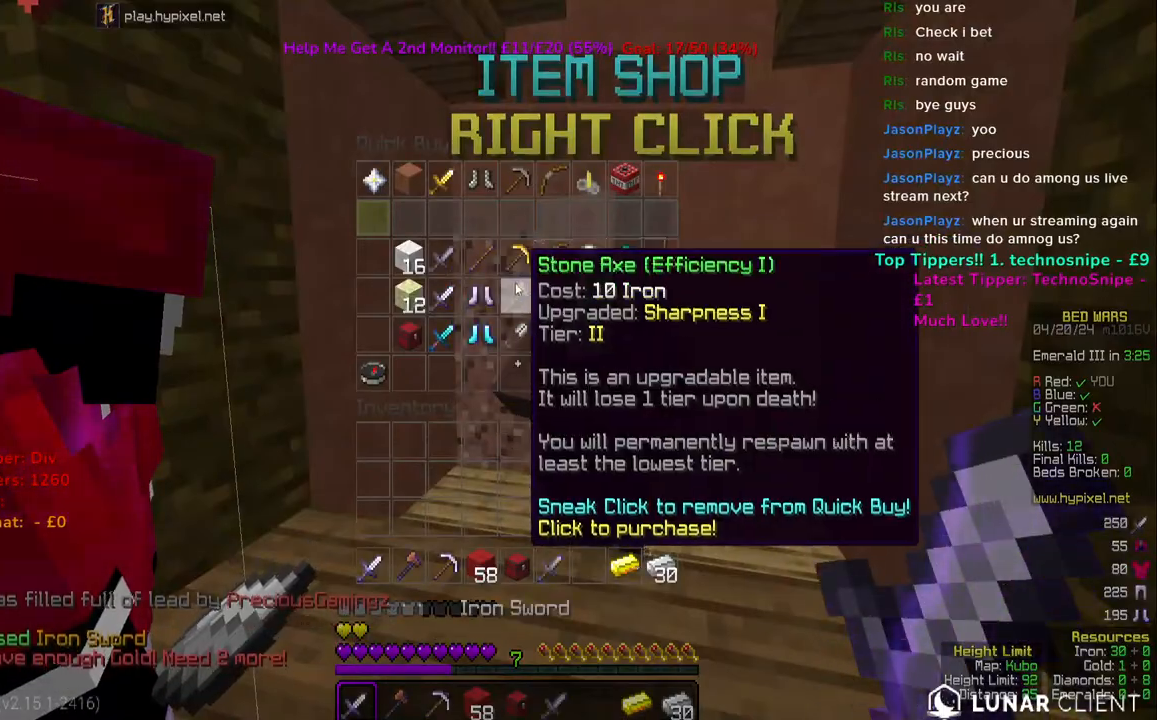
{"keys": ["w"], "mouse": [], "events": [[283, "w", "down"]]}
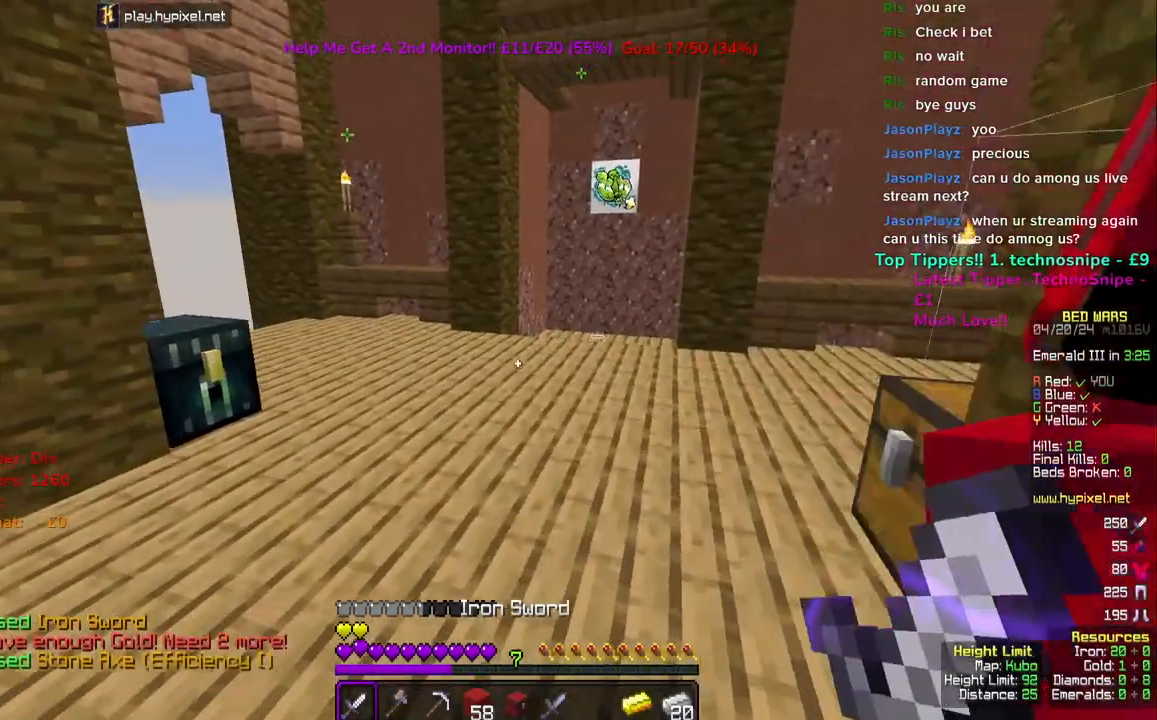
{"keys": ["w"], "mouse": [], "events": [[367, "mouse_left", "down"], [500, "mouse_left", "up"]]}